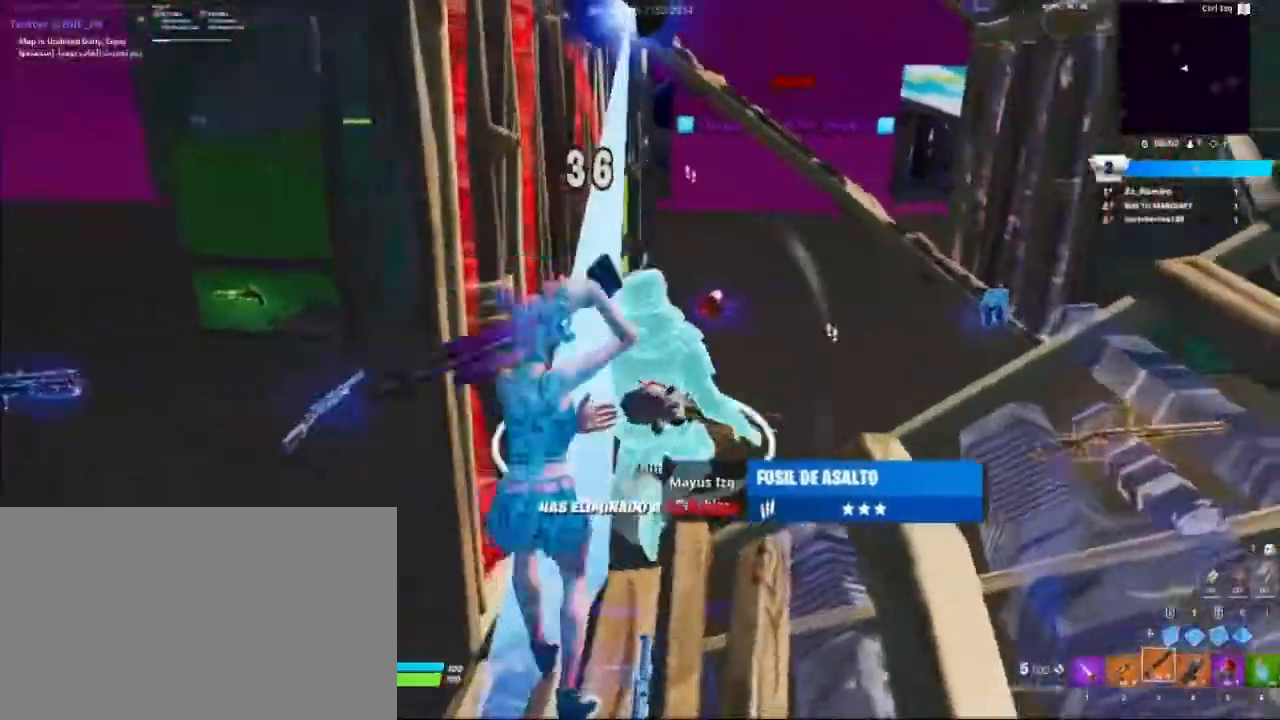
Gameplay with keyboard and mouse; each line is a JSON object with the keys and mouse buttons held at the frame after it. "events" lists presses ("down") and releases ("up") of "1", "2", "3", "4", "5", "a", "alt", "c", "caps_lock", "ctrl", "d", "e", "f", "g", "q", "r", "s", "shift", "space", "t", "tab", "v", "w", "x", "z", "mouse_left", "mouse_wheel" and "mouse_right" between this image and that frame as [ms after this image, input, new state], when the widget could be followed in between. "mouse_left", "mouse_wheel", "mouse_right" = the "left", "wheel", "right" buttons of the "mouse" list. No other keys are recorded. "wheel" means that the mouse wheel is clicked or scrolled. "mouse_move" is the direction in which the mouse moves at that frame (one of eight, or "still"), when it could be read.
{"keys": ["a"], "mouse": ["left"], "mouse_move": "right", "events": [[67, "mouse_left", "down"], [133, "d", "down"], [167, "w", "down"], [267, "a", "down"], [267, "d", "up"], [367, "w", "up"]]}
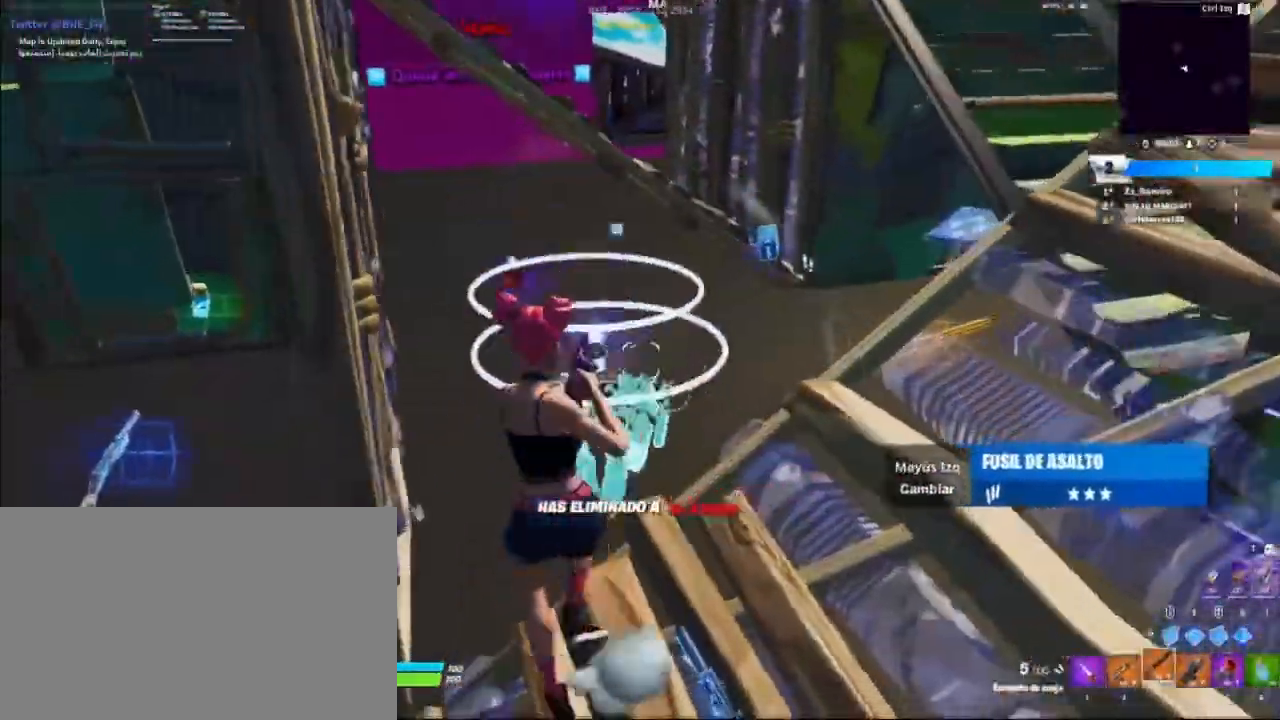
{"keys": ["a", "w"], "mouse": ["left"], "mouse_move": "up", "events": [[33, "a", "up"], [33, "w", "down"], [267, "a", "down"]]}
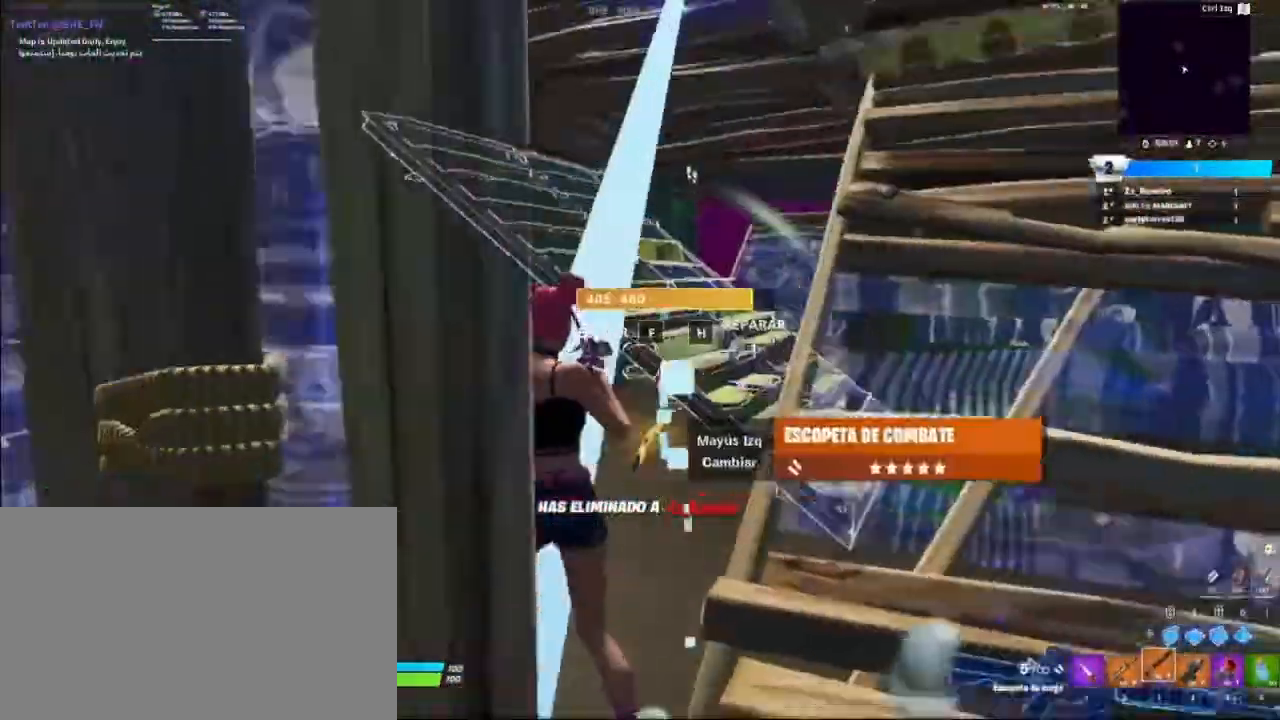
{"keys": ["a", "w"], "mouse": ["left"], "mouse_move": "still", "events": []}
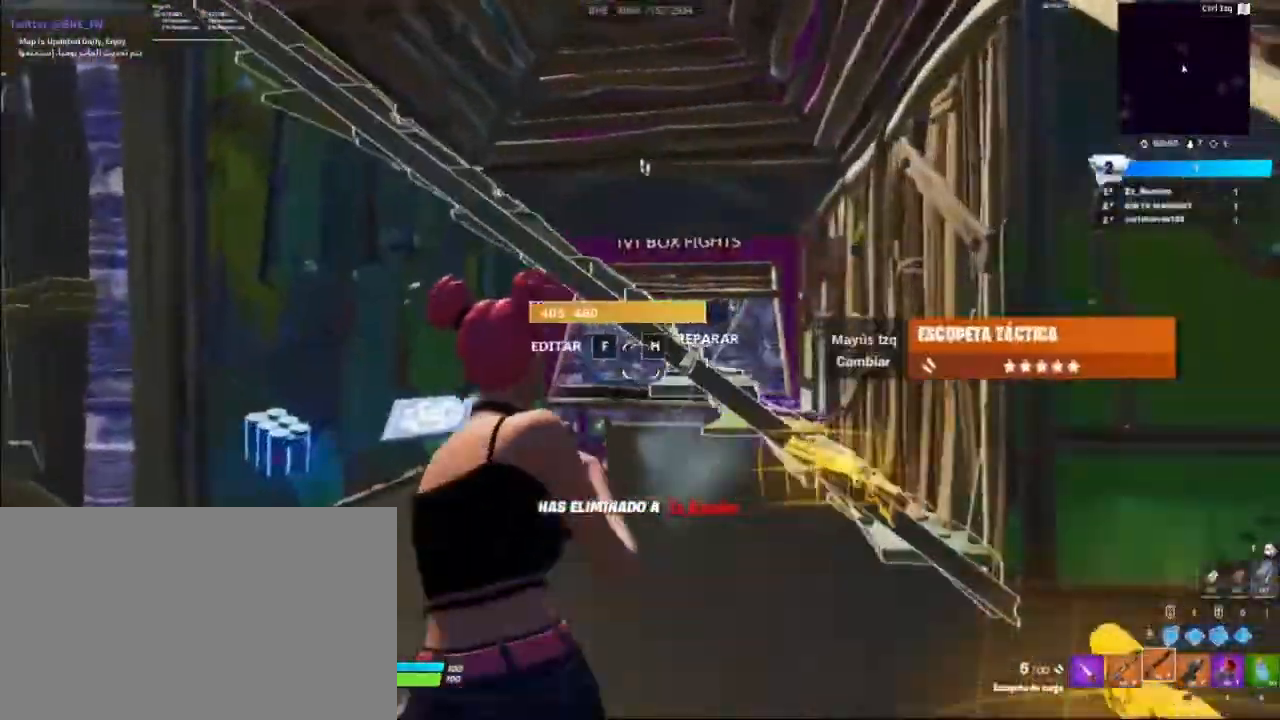
{"keys": ["a", "w"], "mouse": ["left"], "mouse_move": "still", "events": [[200, "c", "down"], [300, "c", "up"]]}
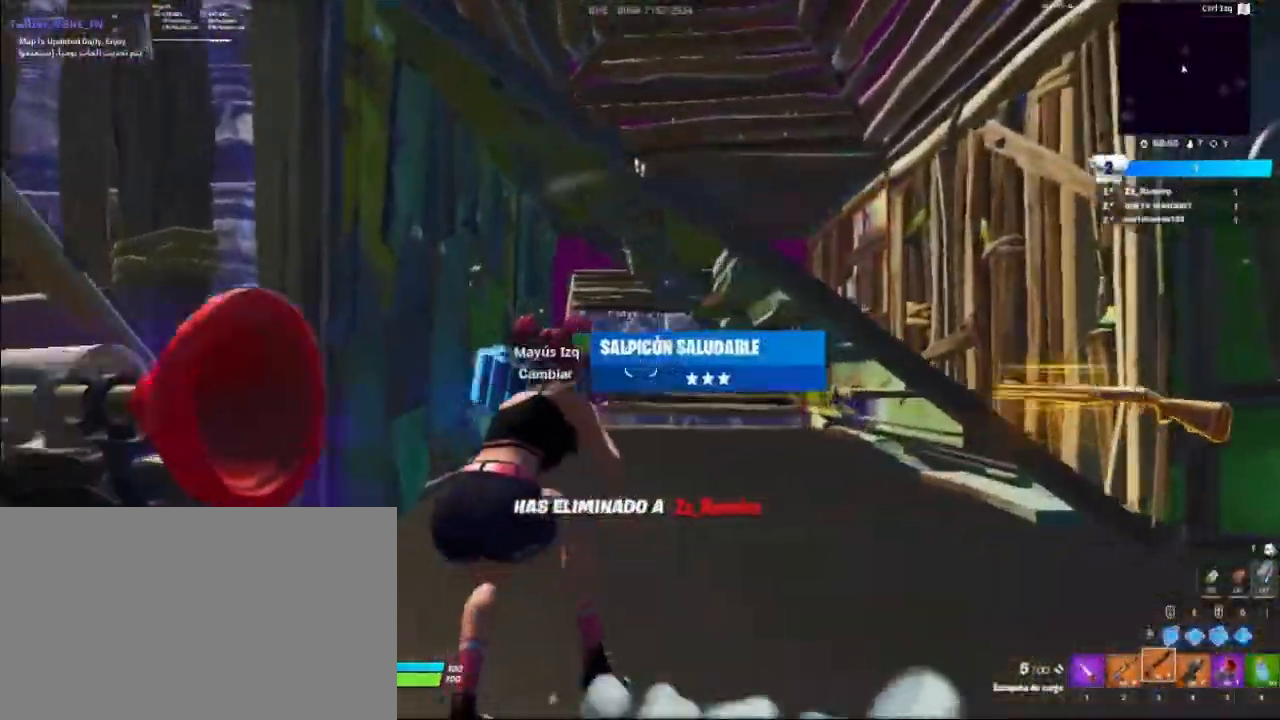
{"keys": ["w"], "mouse": ["left"], "mouse_move": "down", "events": [[133, "a", "up"], [300, "space", "down"], [333, "space", "up"]]}
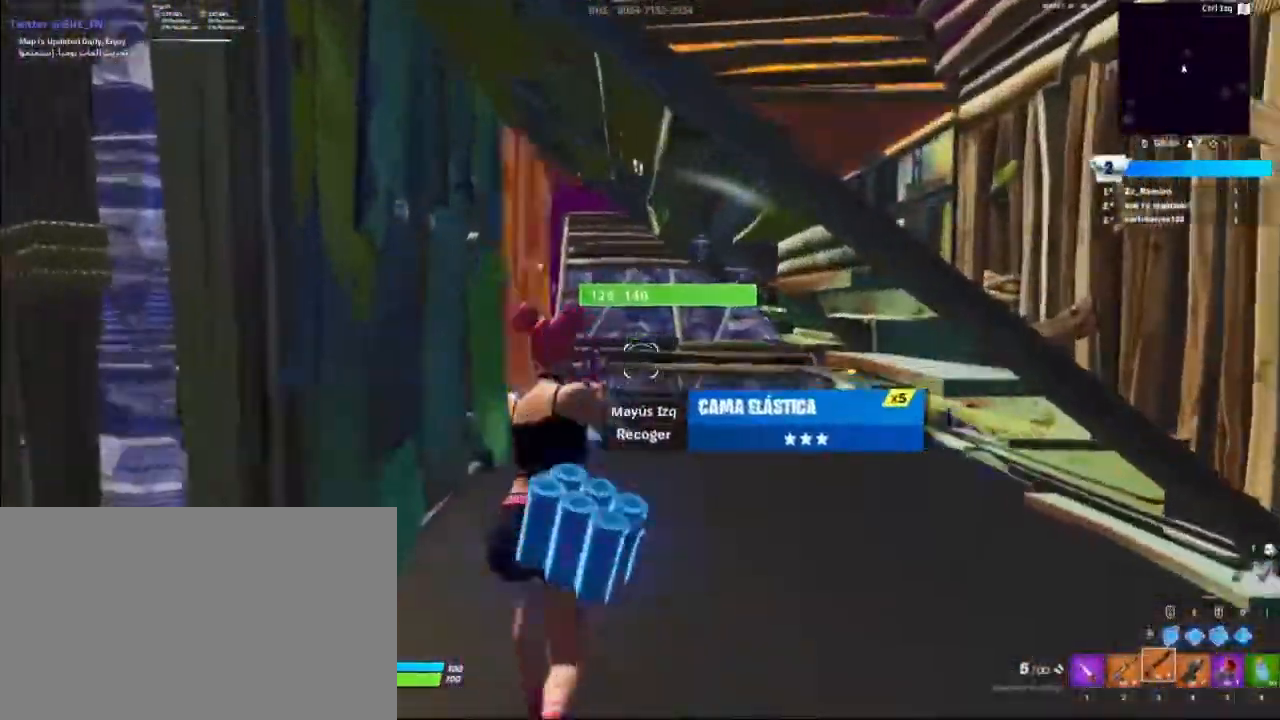
{"keys": ["a", "w"], "mouse": ["left"], "mouse_move": "down", "events": [[400, "a", "down"]]}
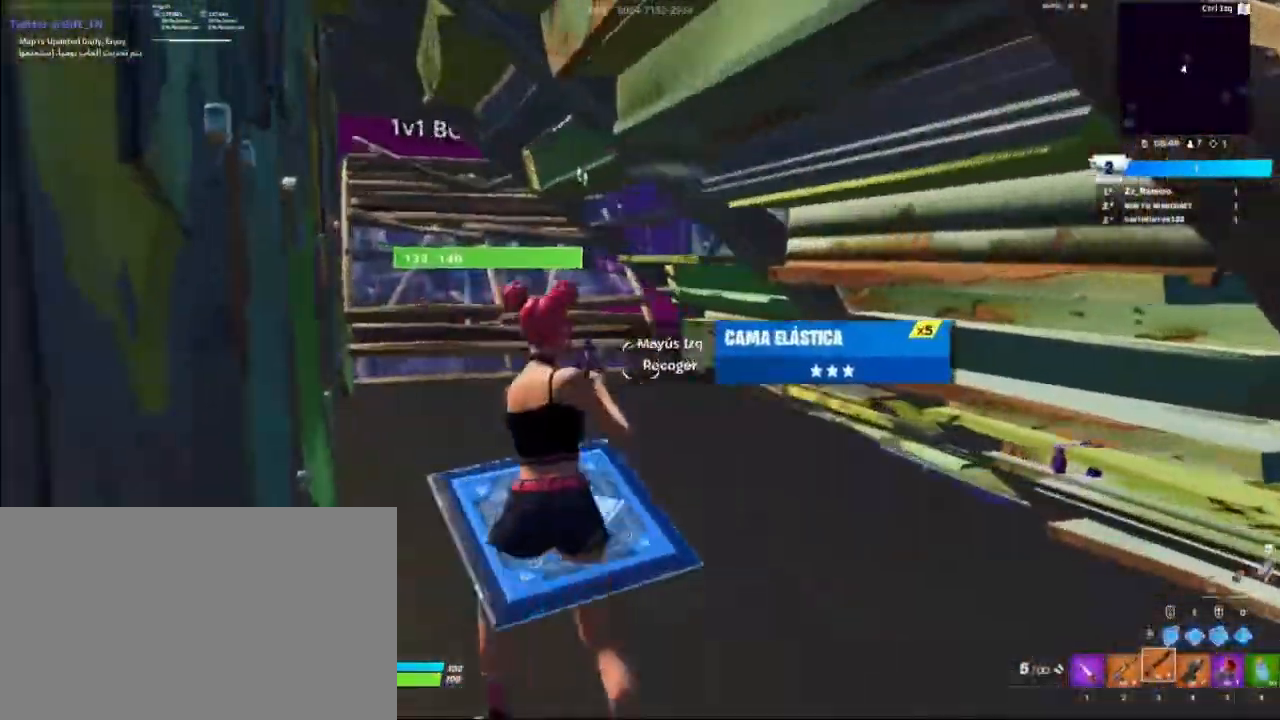
{"keys": ["w"], "mouse": ["left"], "mouse_move": "still", "events": [[400, "a", "up"]]}
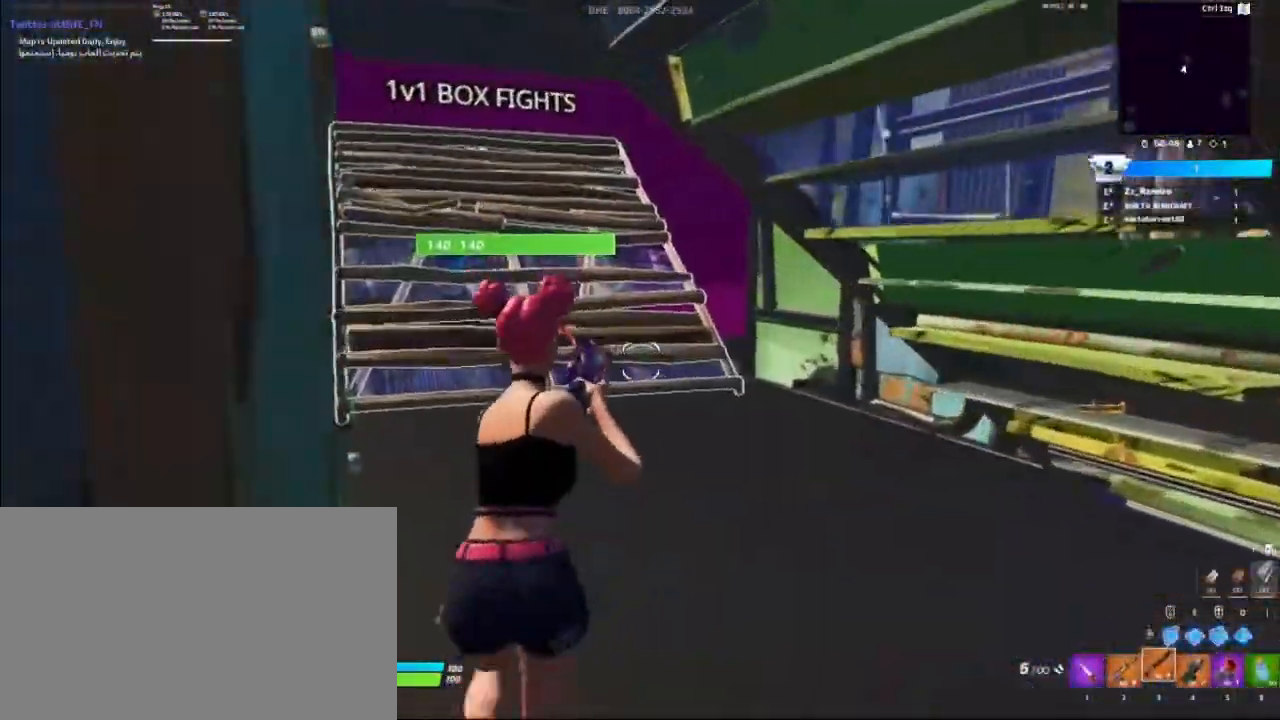
{"keys": ["w"], "mouse": [], "mouse_move": "left", "events": [[200, "tab", "down"], [300, "mouse_left", "up"], [300, "tab", "up"]]}
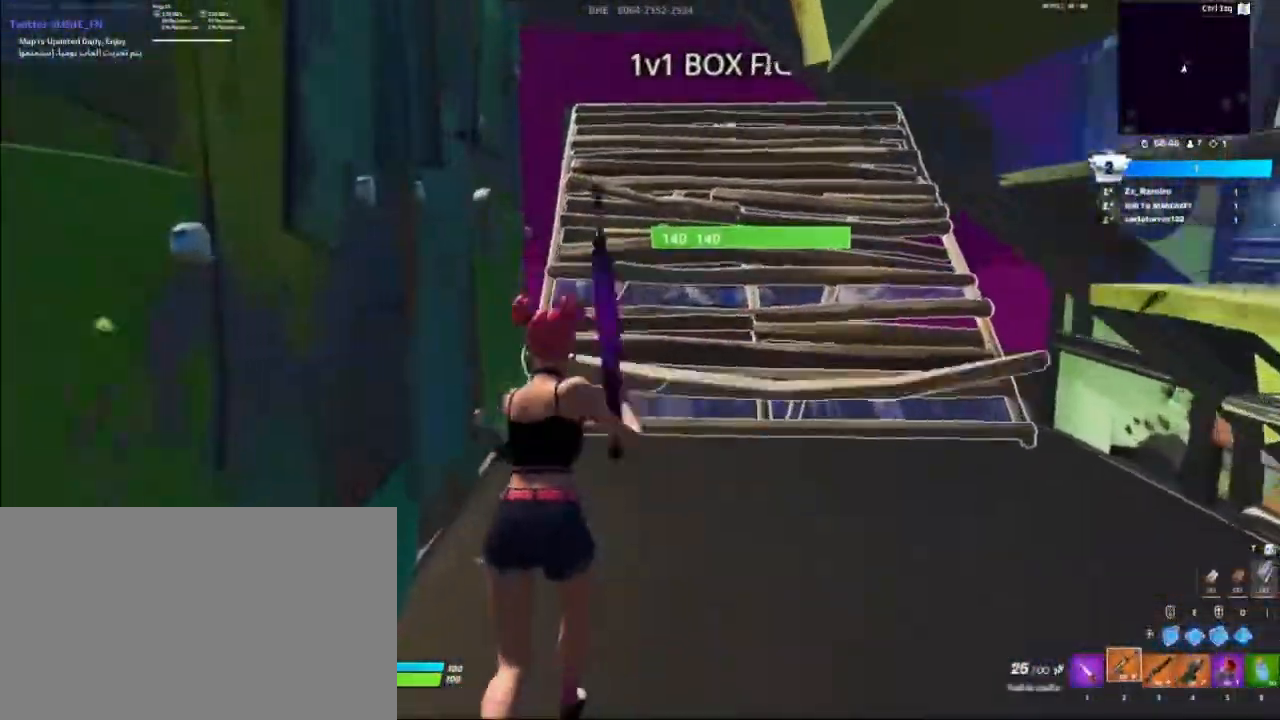
{"keys": ["w"], "mouse": [], "mouse_move": "still", "events": [[133, "caps_lock", "down"], [200, "caps_lock", "up"]]}
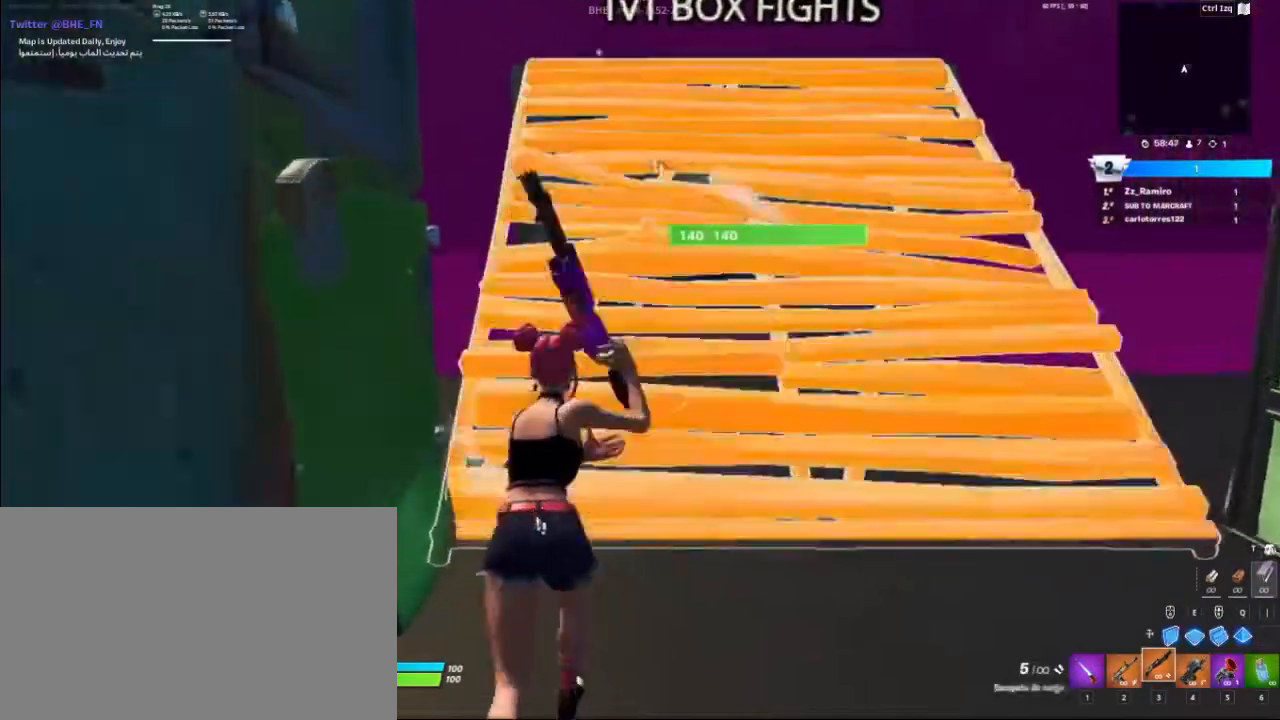
{"keys": ["a"], "mouse": [], "mouse_move": "right", "events": [[200, "a", "down"], [300, "w", "up"], [333, "space", "down"], [367, "space", "up"]]}
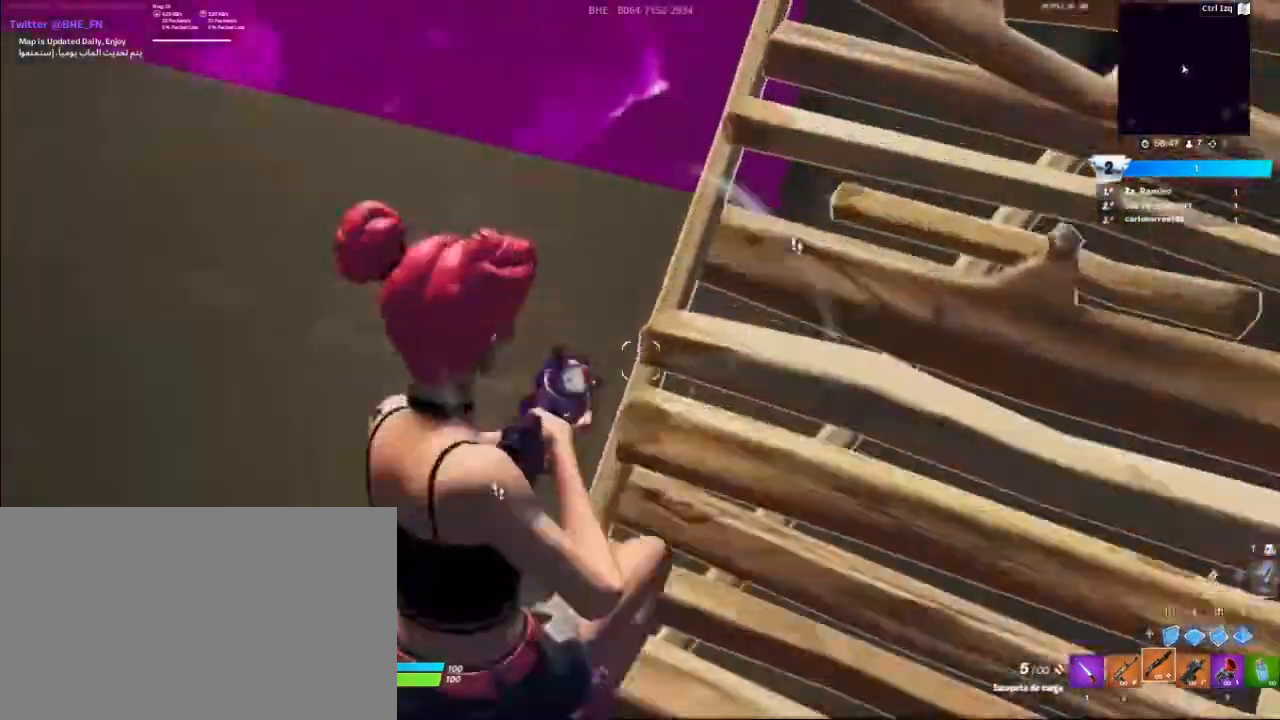
{"keys": ["a"], "mouse": ["left"], "mouse_move": "up-right", "events": [[67, "mouse_left", "down"]]}
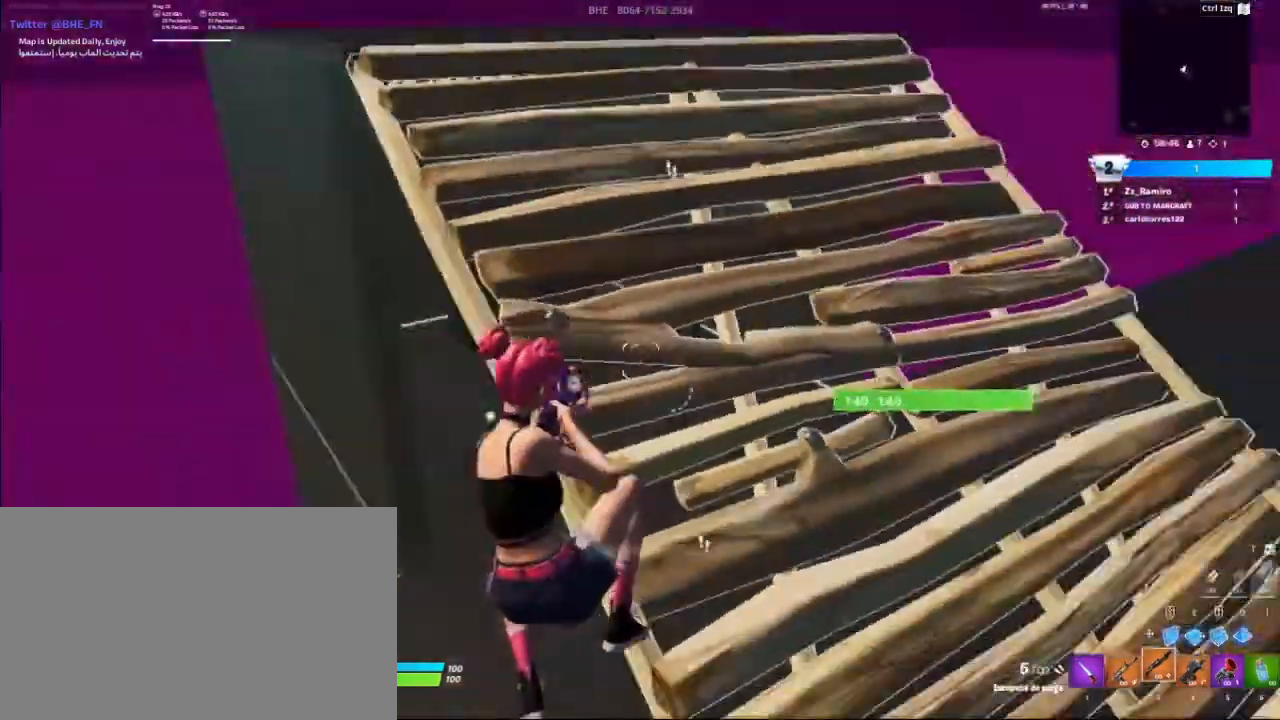
{"keys": ["a"], "mouse": ["left"], "mouse_move": "left", "events": [[400, "c", "down"], [500, "c", "up"]]}
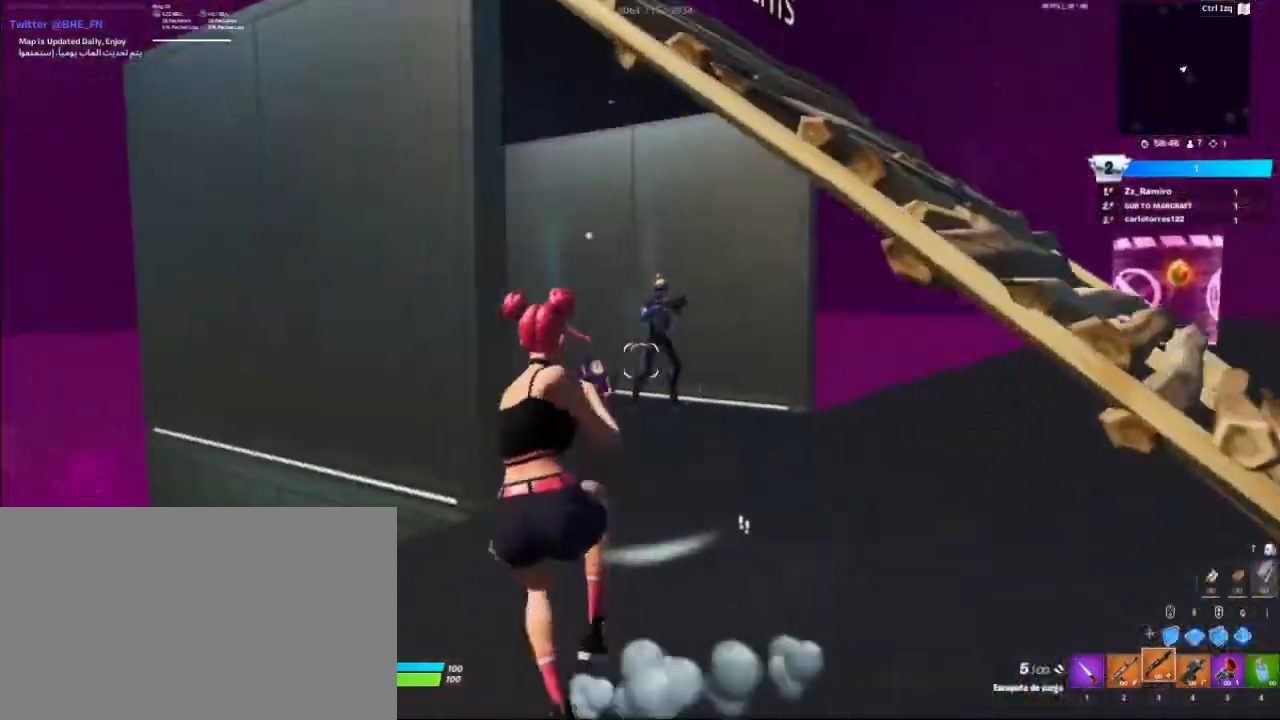
{"keys": [], "mouse": ["left"], "mouse_move": "still", "events": [[200, "a", "up"]]}
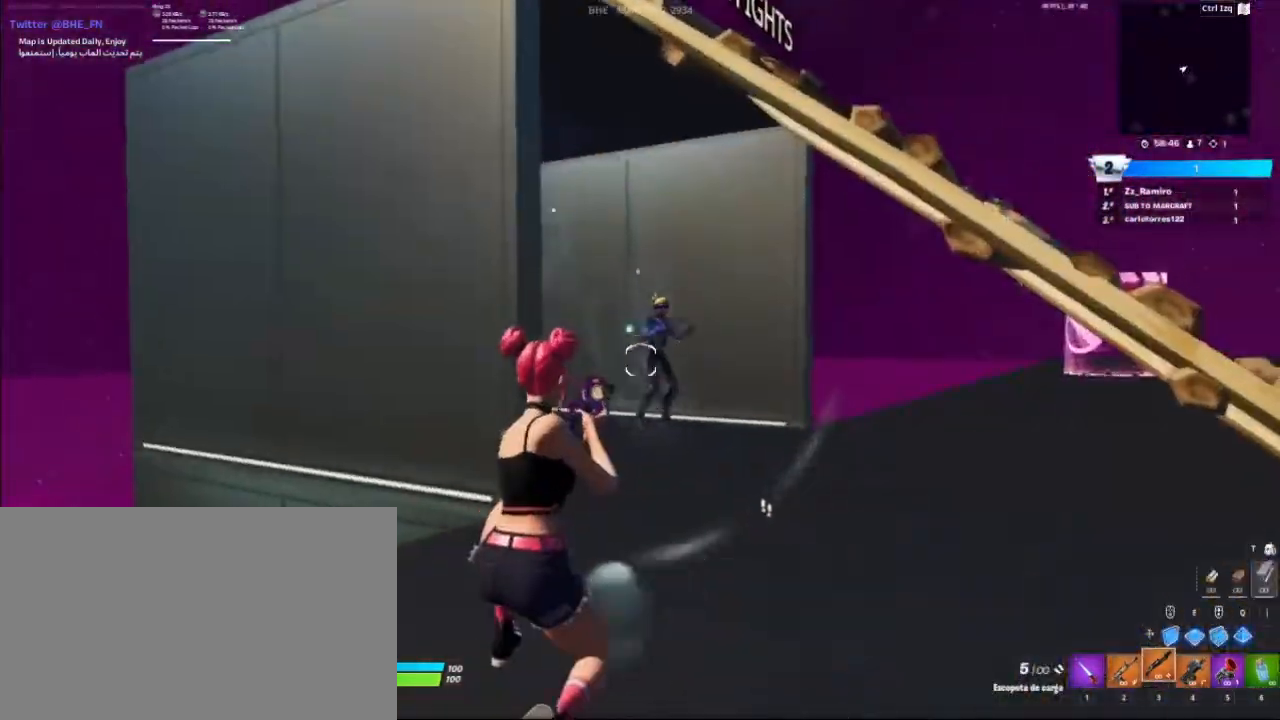
{"keys": ["space"], "mouse": ["left"], "events": [[100, "c", "down"], [167, "c", "up"], [300, "w", "down"], [367, "space", "down"], [467, "w", "up"]]}
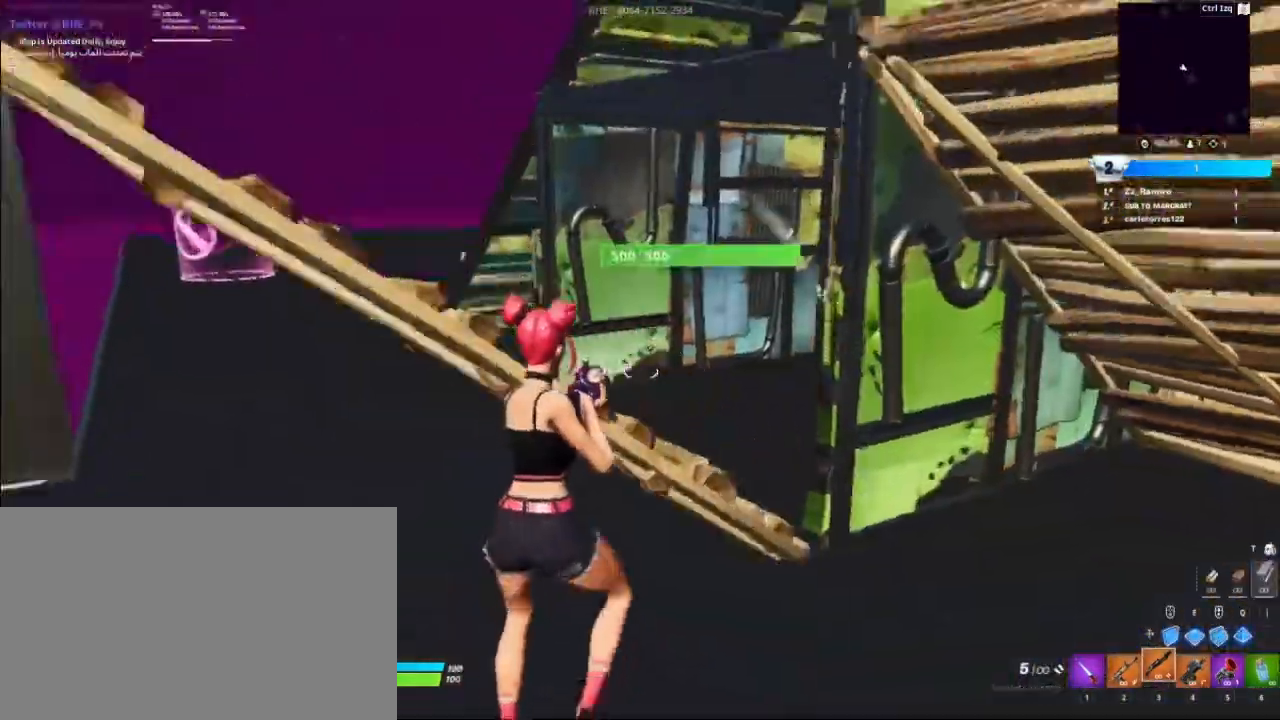
{"keys": ["3", "a", "w"], "mouse": ["left"], "mouse_move": "up-left", "events": [[33, "d", "down"], [67, "d", "up"], [67, "space", "up"], [300, "w", "down"], [400, "a", "down"], [400, "space", "down"], [467, "space", "up"], [500, "3", "down"]]}
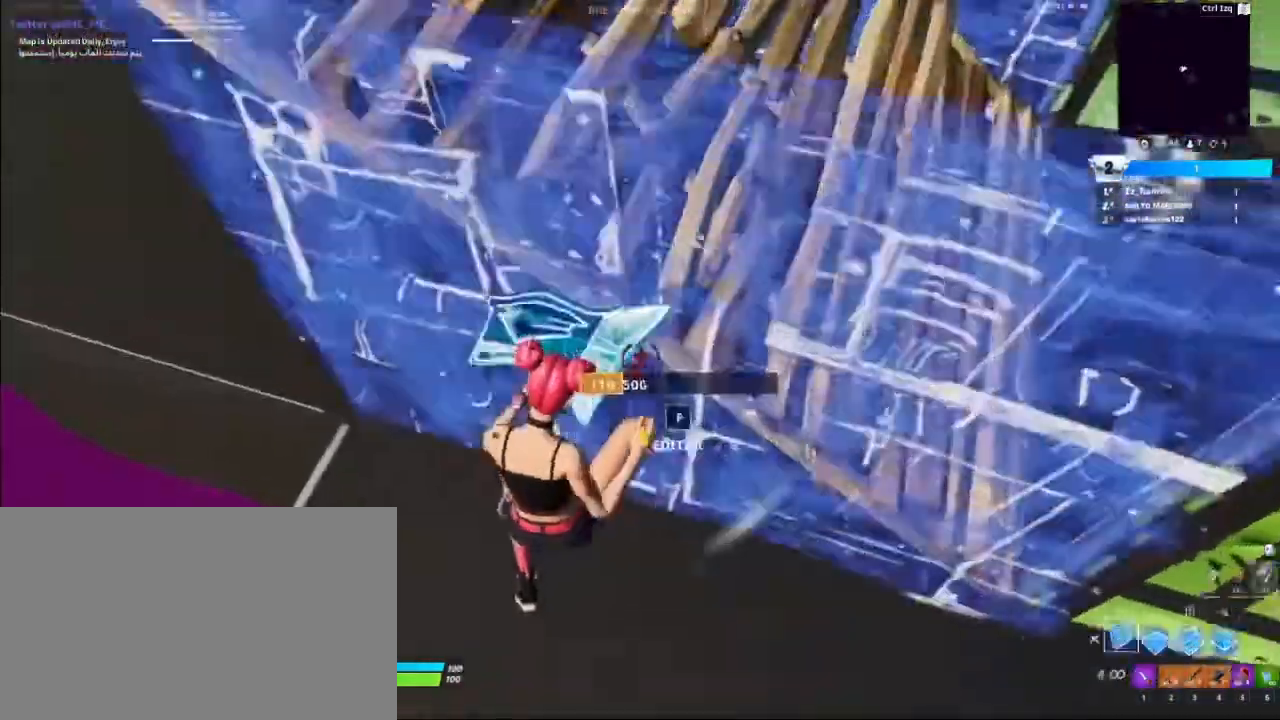
{"keys": ["w"], "mouse": [], "mouse_move": "up-right", "events": [[67, "a", "up"], [100, "3", "up"], [100, "mouse_left", "up"]]}
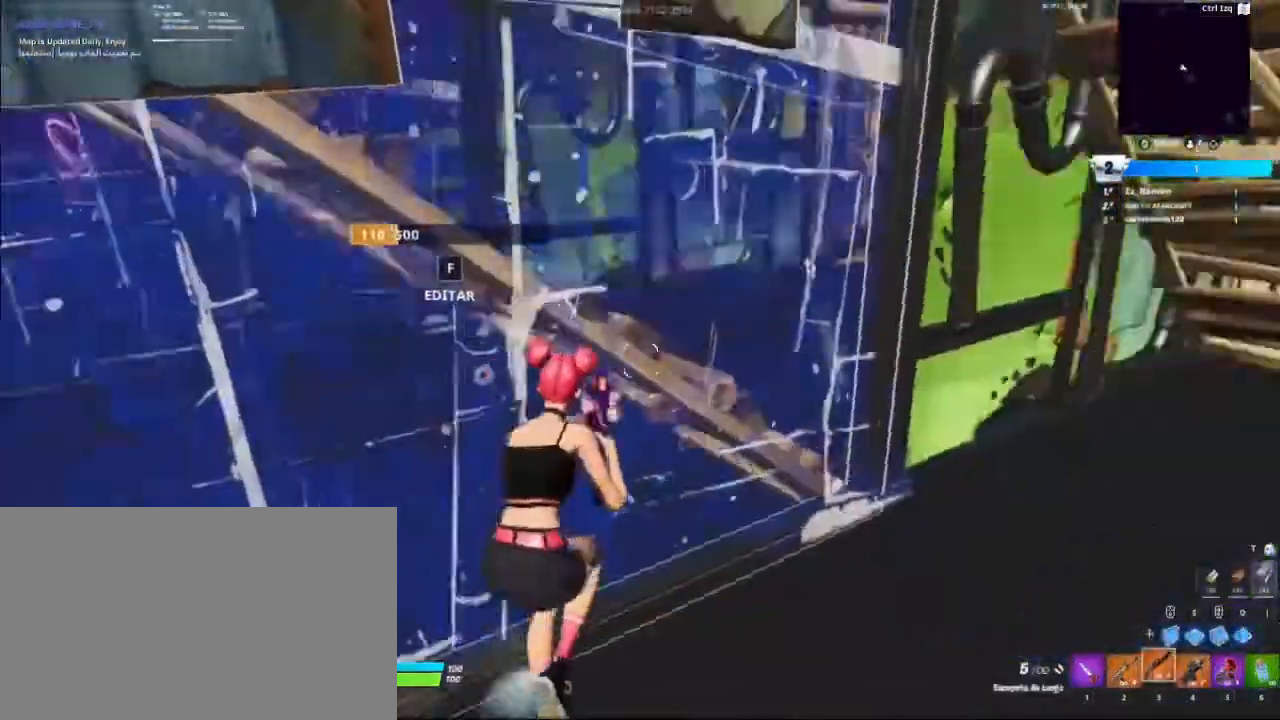
{"keys": ["w"], "mouse": [], "mouse_move": "down-left", "events": []}
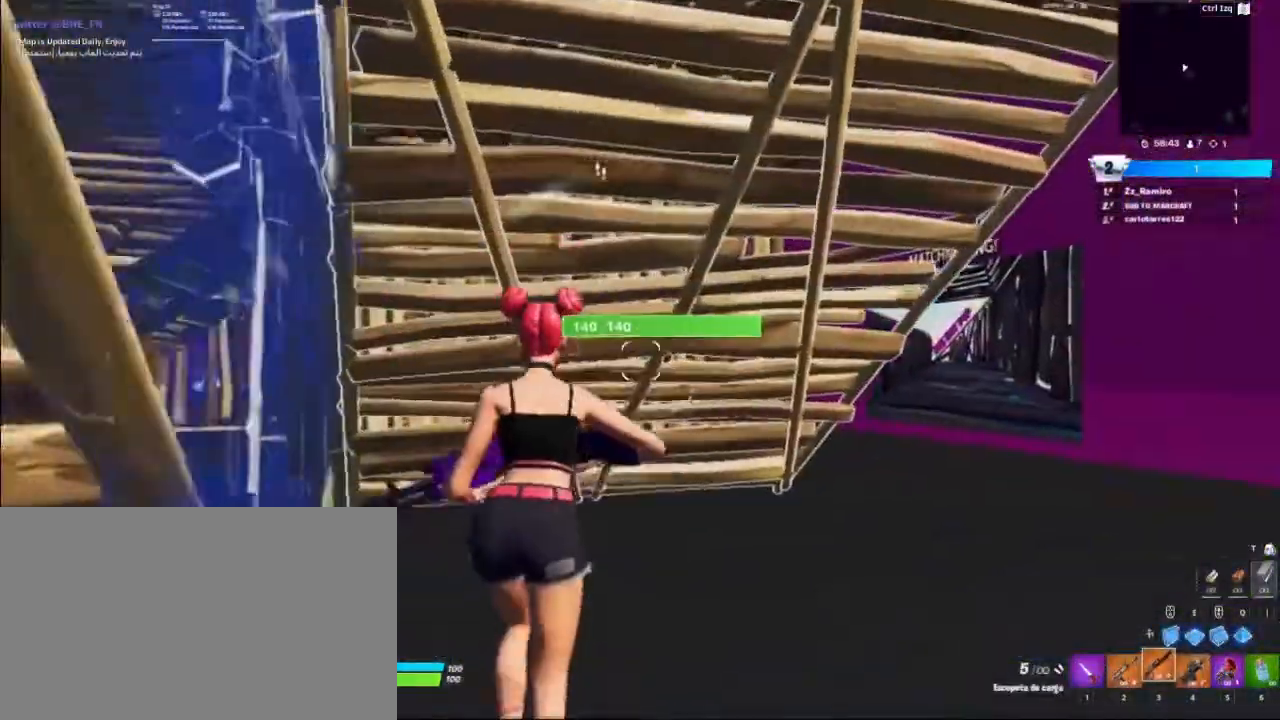
{"keys": ["w"], "mouse": [], "mouse_move": "still", "events": []}
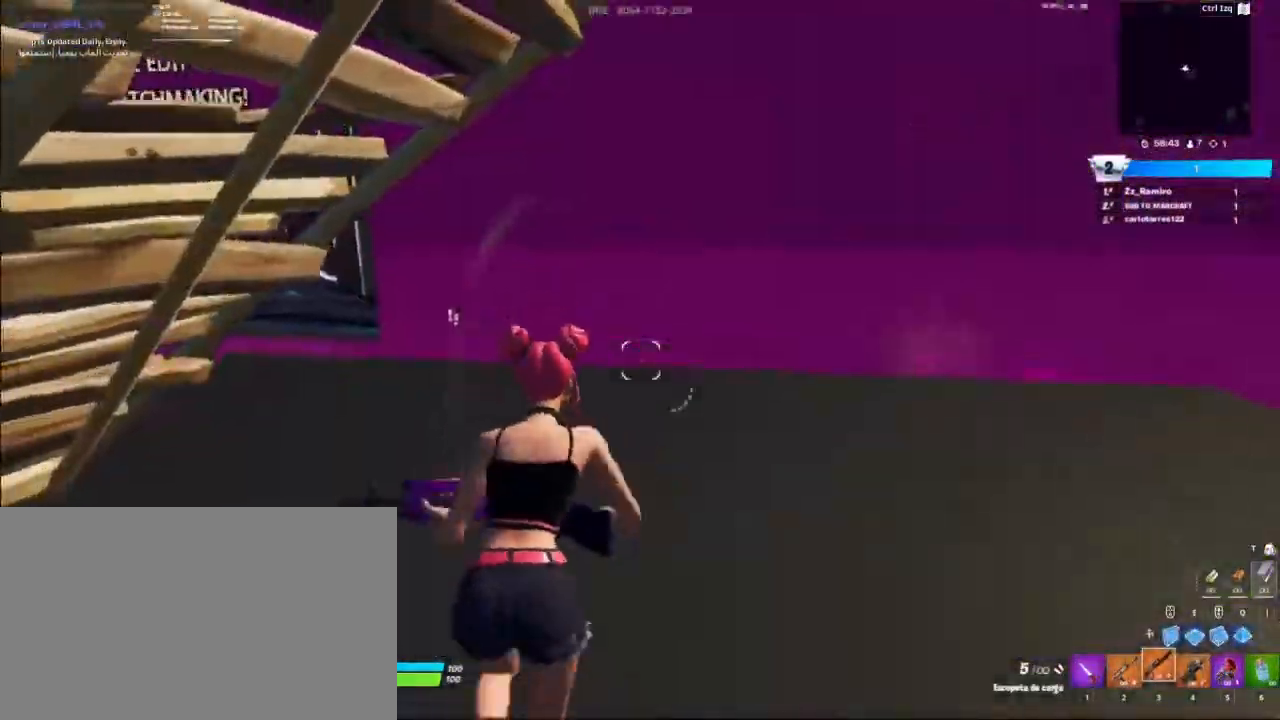
{"keys": ["d", "w"], "mouse": [], "mouse_move": "left", "events": [[233, "d", "down"]]}
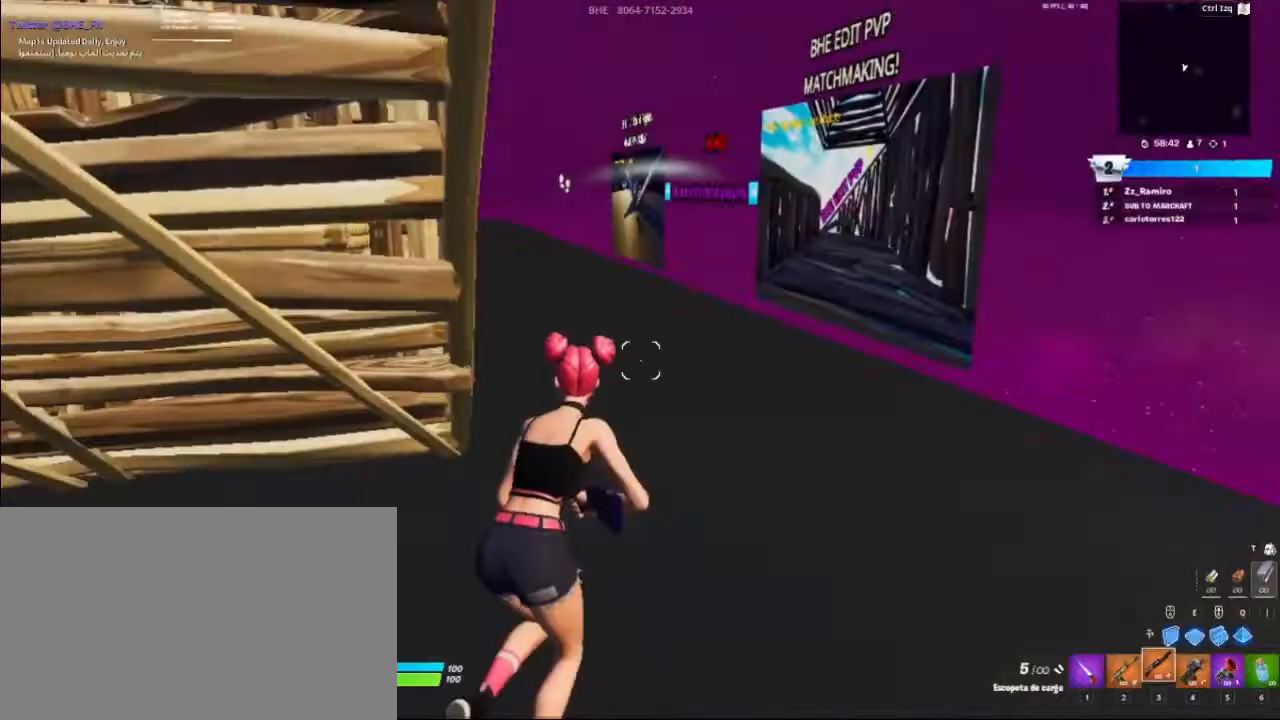
{"keys": ["w"], "mouse": [], "mouse_move": "up", "events": [[100, "space", "down"], [200, "a", "down"], [200, "d", "up"], [200, "mouse_left", "down"], [300, "space", "up"], [400, "3", "down"], [400, "a", "up"], [433, "3", "up"], [467, "mouse_left", "up"]]}
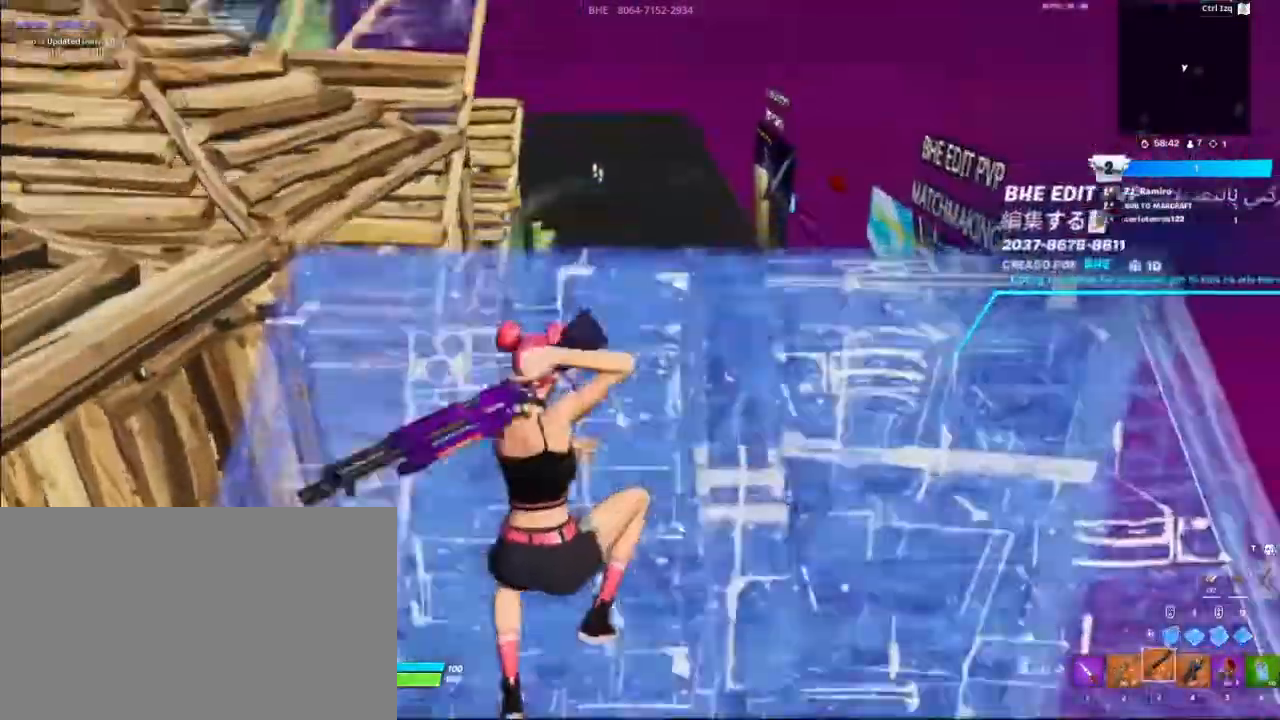
{"keys": ["3", "a", "w"], "mouse": ["left"], "mouse_move": "up", "events": [[233, "e", "down"], [267, "mouse_left", "down"], [367, "a", "down"], [367, "mouse_left", "up"], [400, "e", "up"], [400, "space", "down"], [467, "mouse_left", "down"], [467, "space", "up"], [500, "3", "down"]]}